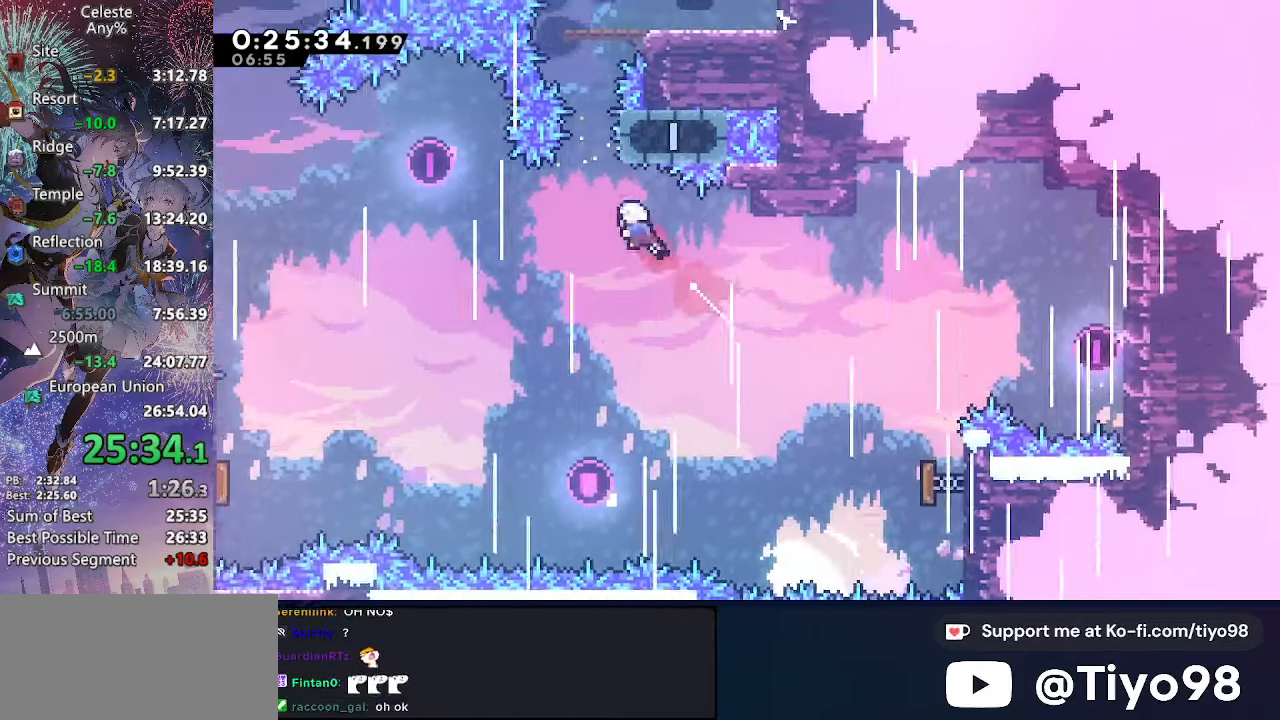
Gameplay with a controller (PlayStation layout); each line is a JSON object with the inputs held at the frame after it. "events" lists button and stick changes between this image and that frame as [ms after this image, input, new state], when the widget could be followed in between. Not read: L3 R3.
{"buttons": ["DPAD_RIGHT"], "left_stick": "center", "right_stick": "center", "events": [[17, "SQUARE", "up"], [84, "DPAD_LEFT", "up"], [100, "SQUARE", "down"], [300, "SQUARE", "up"], [367, "DPAD_RIGHT", "down"], [400, "DPAD_UP", "up"]]}
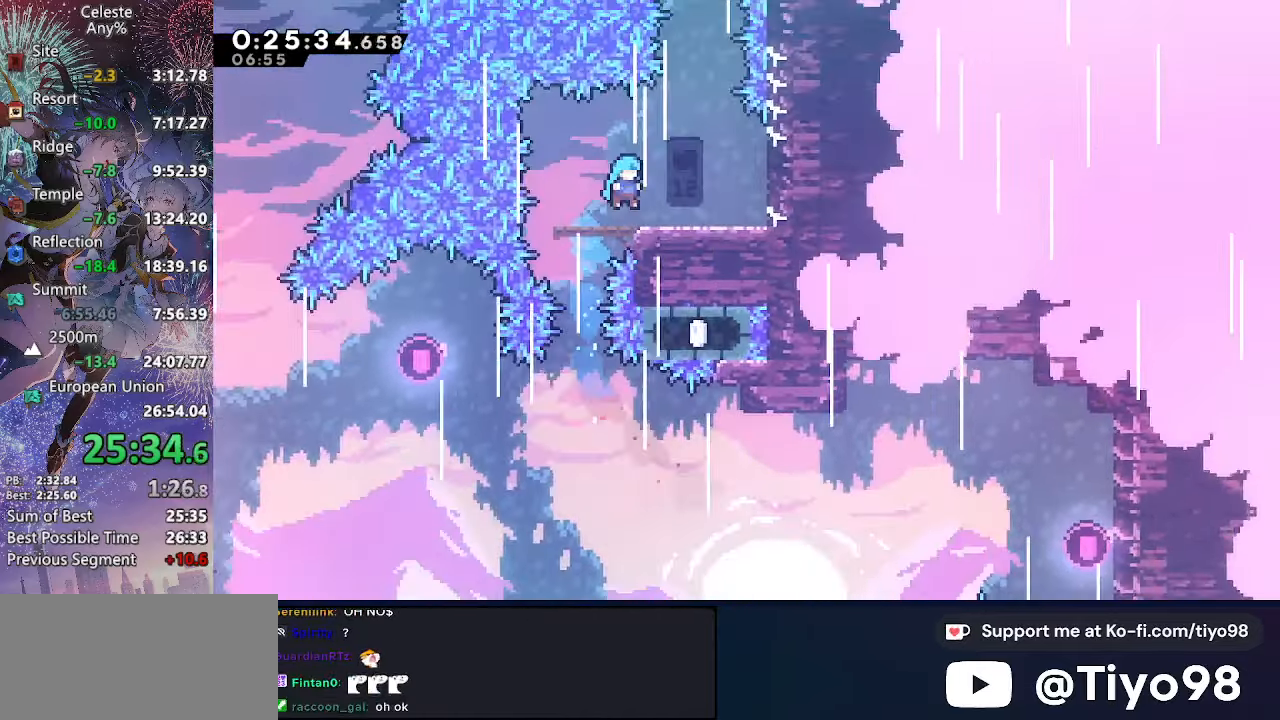
{"buttons": ["CROSS", "DPAD_RIGHT"], "left_stick": "center", "right_stick": "center", "events": [[167, "DPAD_RIGHT", "up"], [234, "CROSS", "down"], [417, "DPAD_RIGHT", "down"]]}
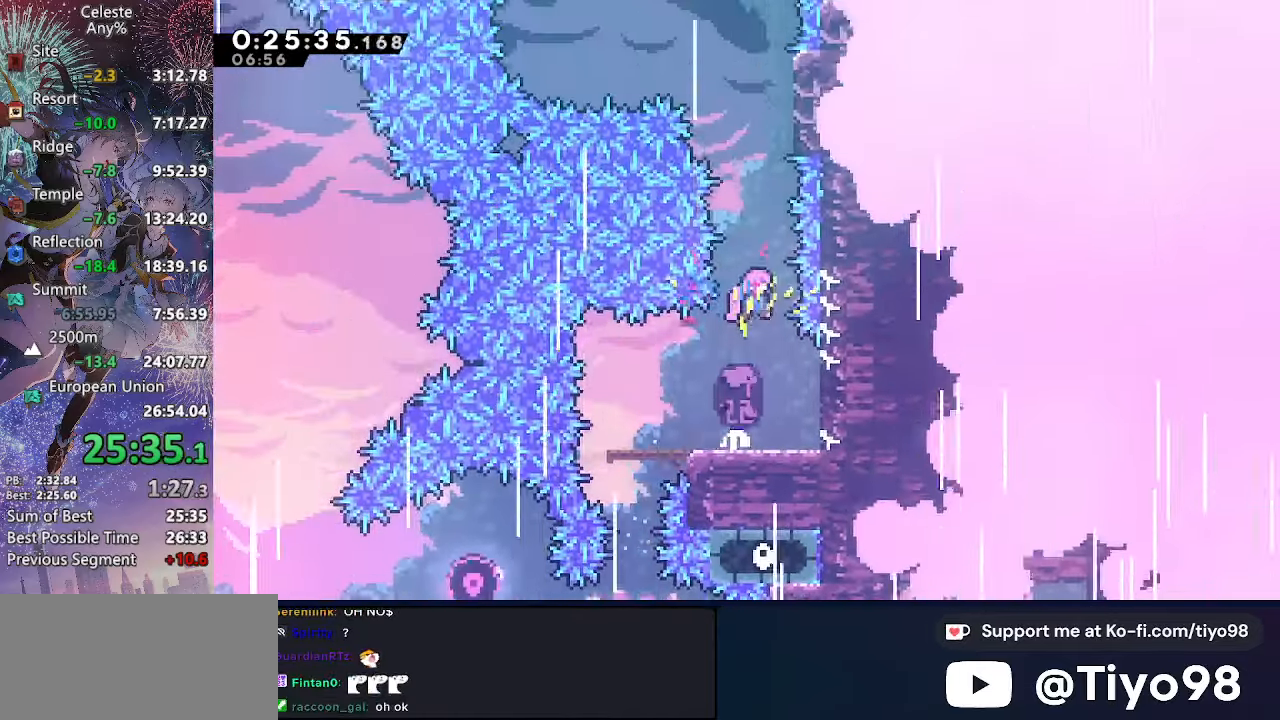
{"buttons": ["CROSS", "CIRCLE", "DPAD_LEFT"], "left_stick": "center", "right_stick": "center", "events": [[50, "DPAD_UP", "down"], [84, "DPAD_RIGHT", "up"], [100, "SQUARE", "down"], [284, "SQUARE", "up"], [300, "DPAD_RIGHT", "down"], [367, "DPAD_RIGHT", "up"], [384, "CIRCLE", "down"], [384, "DPAD_LEFT", "down"], [417, "DPAD_UP", "up"]]}
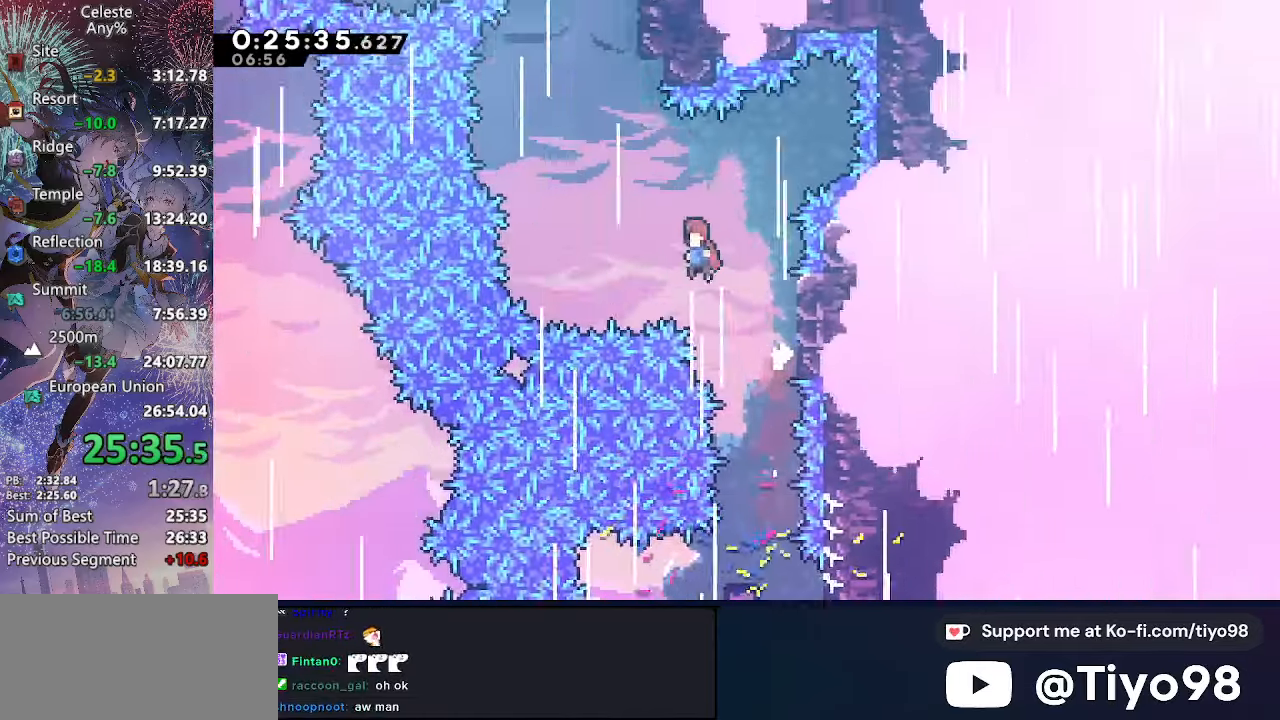
{"buttons": ["CROSS", "CIRCLE", "DPAD_LEFT"], "left_stick": "center", "right_stick": "center", "events": [[84, "CIRCLE", "up"], [217, "DPAD_UP", "down"], [234, "DPAD_LEFT", "up"], [250, "SQUARE", "down"], [400, "SQUARE", "up"], [417, "DPAD_LEFT", "down"], [450, "CIRCLE", "down"], [450, "DPAD_UP", "up"]]}
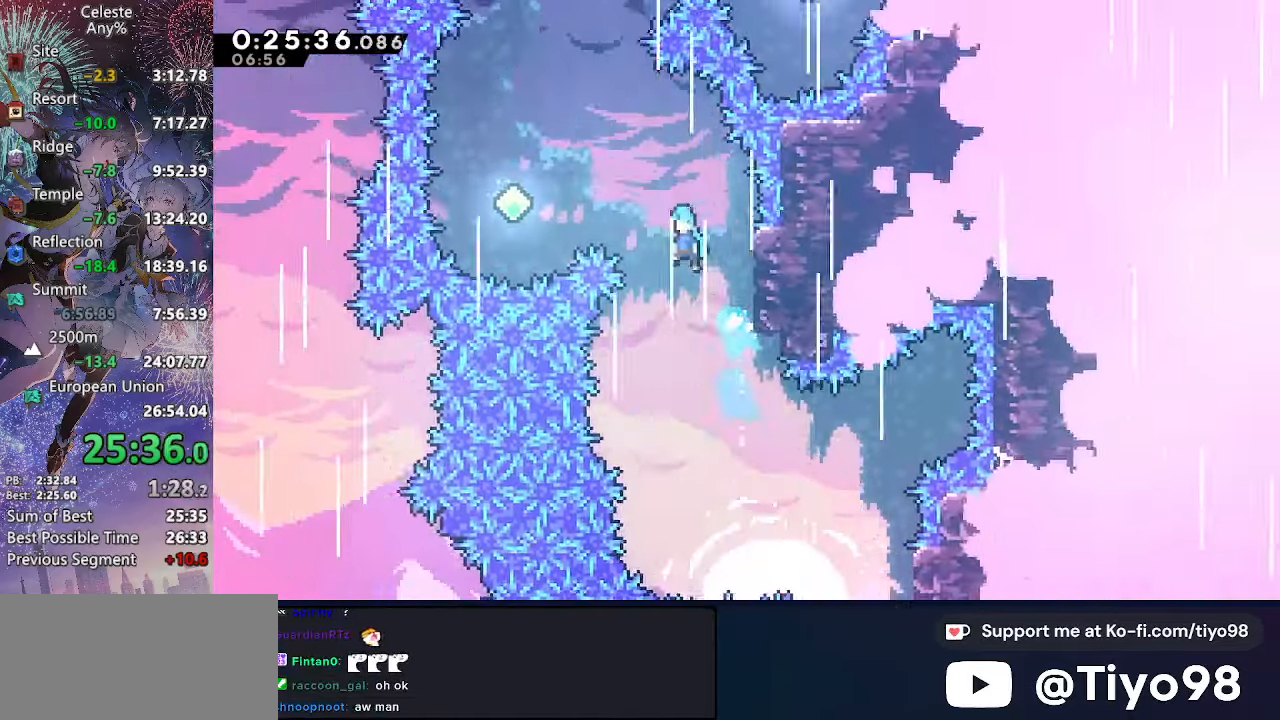
{"buttons": ["SQUARE", "DPAD_UP"], "left_stick": "center", "right_stick": "center", "events": [[50, "CIRCLE", "up"], [50, "CROSS", "up"], [450, "DPAD_UP", "down"], [467, "DPAD_LEFT", "up"], [467, "SQUARE", "down"]]}
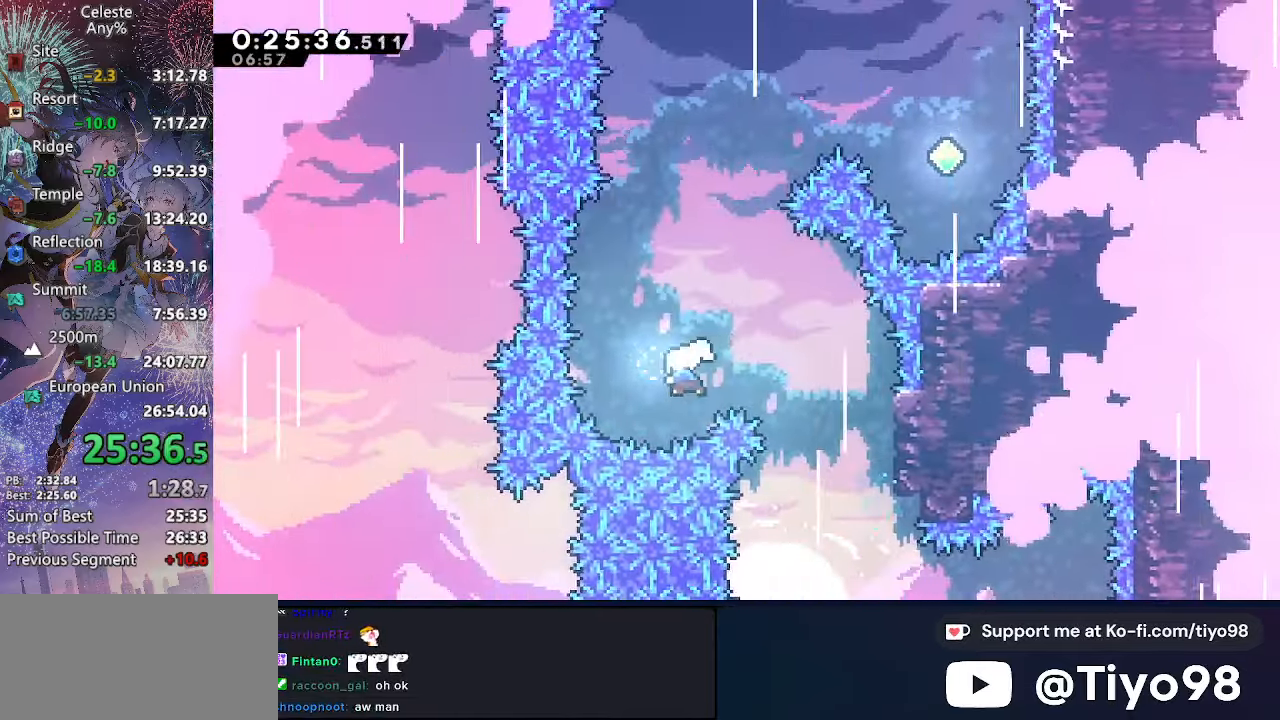
{"buttons": ["DPAD_RIGHT"], "left_stick": "center", "right_stick": "center", "events": [[134, "SQUARE", "up"], [200, "DPAD_RIGHT", "down"], [284, "SQUARE", "down"], [484, "SQUARE", "up"], [500, "DPAD_UP", "up"]]}
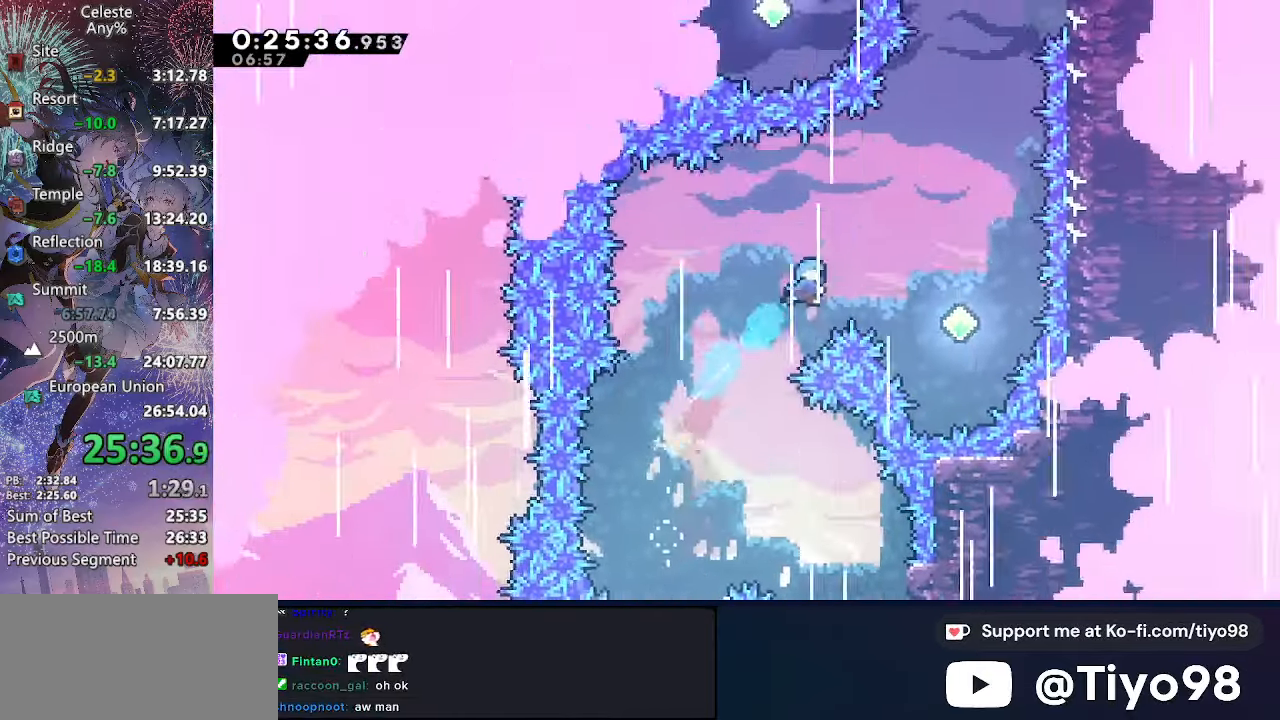
{"buttons": ["SQUARE", "DPAD_UP"], "left_stick": "center", "right_stick": "center", "events": [[450, "DPAD_UP", "down"], [466, "DPAD_RIGHT", "up"], [466, "SQUARE", "down"]]}
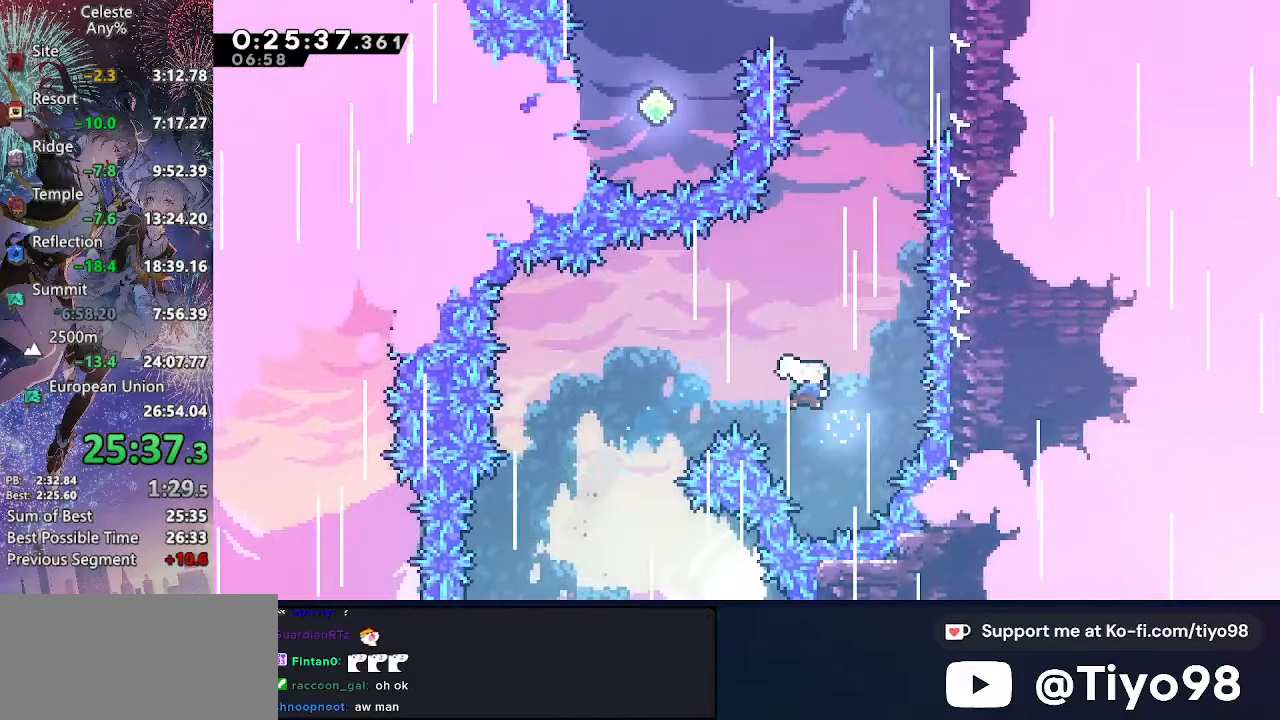
{"buttons": ["DPAD_UP", "DPAD_RIGHT"], "left_stick": "center", "right_stick": "center", "events": [[166, "SQUARE", "up"], [200, "DPAD_RIGHT", "down"], [300, "SQUARE", "down"], [500, "SQUARE", "up"]]}
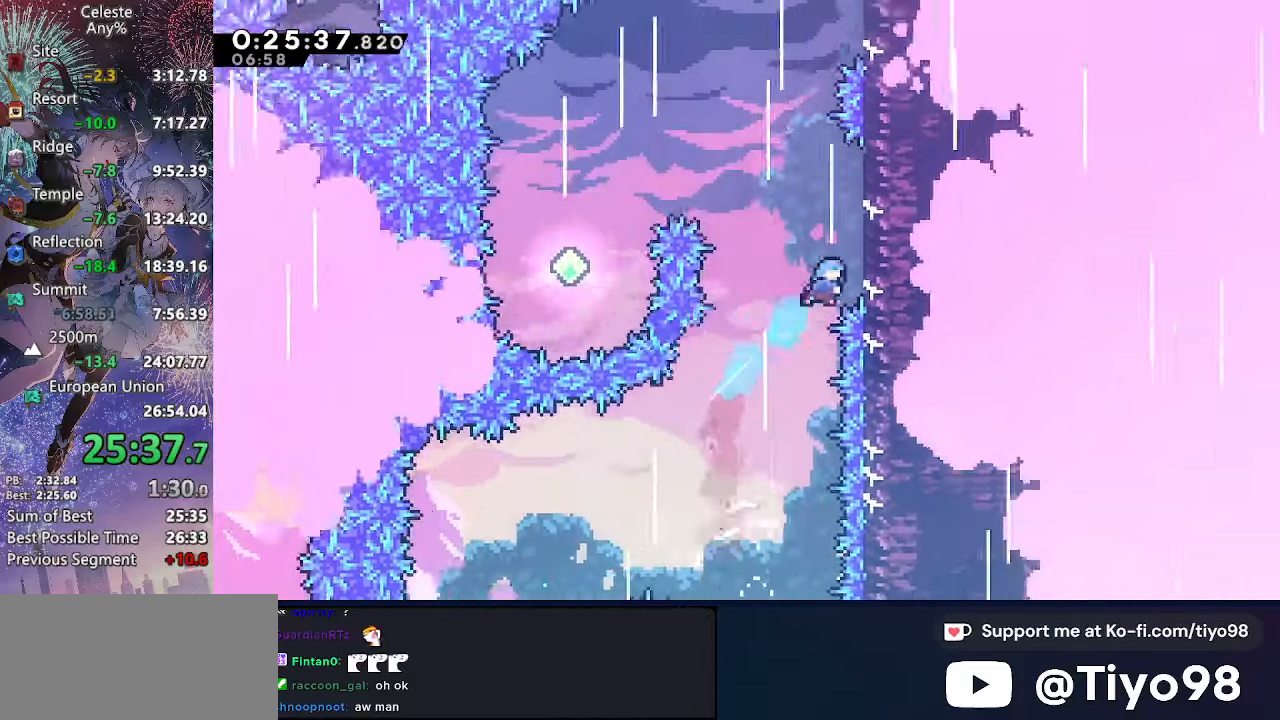
{"buttons": ["CROSS", "DPAD_RIGHT"], "left_stick": "center", "right_stick": "center", "events": [[66, "L2", "down"], [133, "CROSS", "down"], [250, "DPAD_RIGHT", "up"], [283, "DPAD_UP", "up"], [283, "L2", "up"], [300, "CIRCLE", "down"], [416, "DPAD_RIGHT", "down"], [450, "CIRCLE", "up"]]}
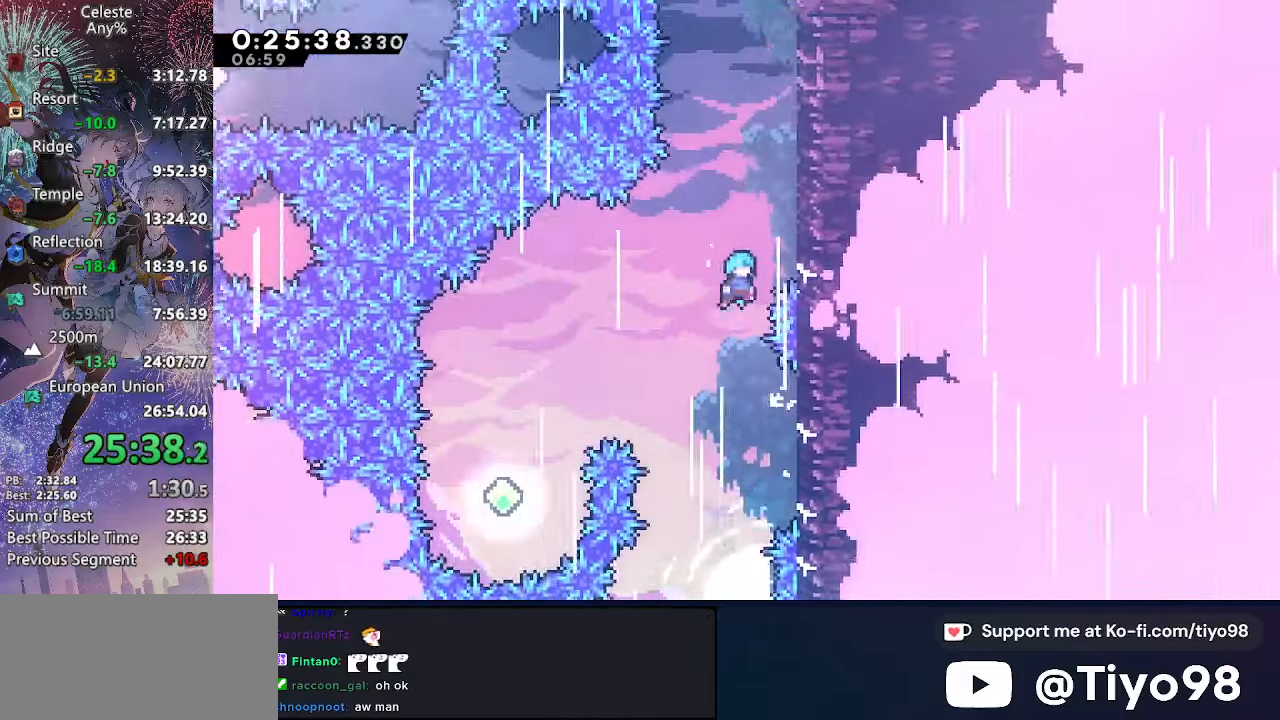
{"buttons": ["CROSS", "CIRCLE", "L2"], "left_stick": "center", "right_stick": "center", "events": [[66, "L2", "down"], [216, "CIRCLE", "down"], [300, "DPAD_RIGHT", "up"], [333, "CIRCLE", "up"], [416, "CIRCLE", "down"]]}
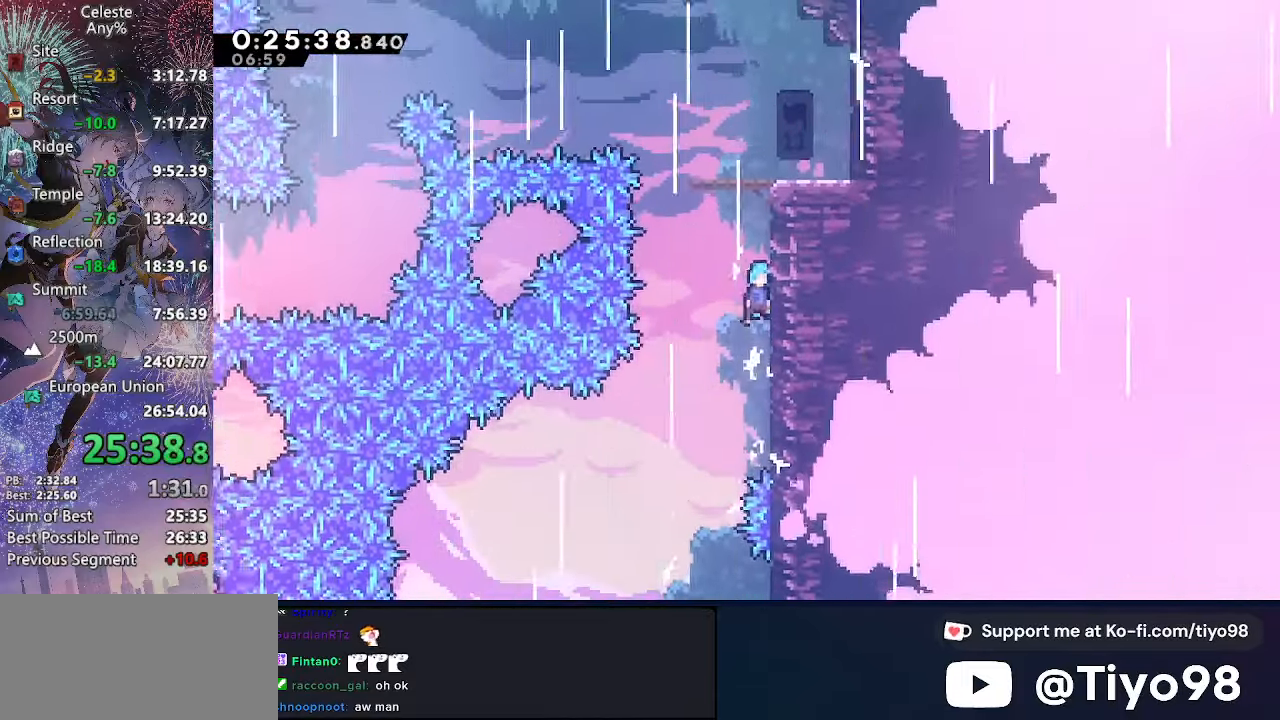
{"buttons": [], "left_stick": "center", "right_stick": "center", "events": [[16, "CIRCLE", "up"], [100, "CIRCLE", "down"], [250, "CIRCLE", "up"], [283, "CROSS", "up"], [300, "L2", "up"]]}
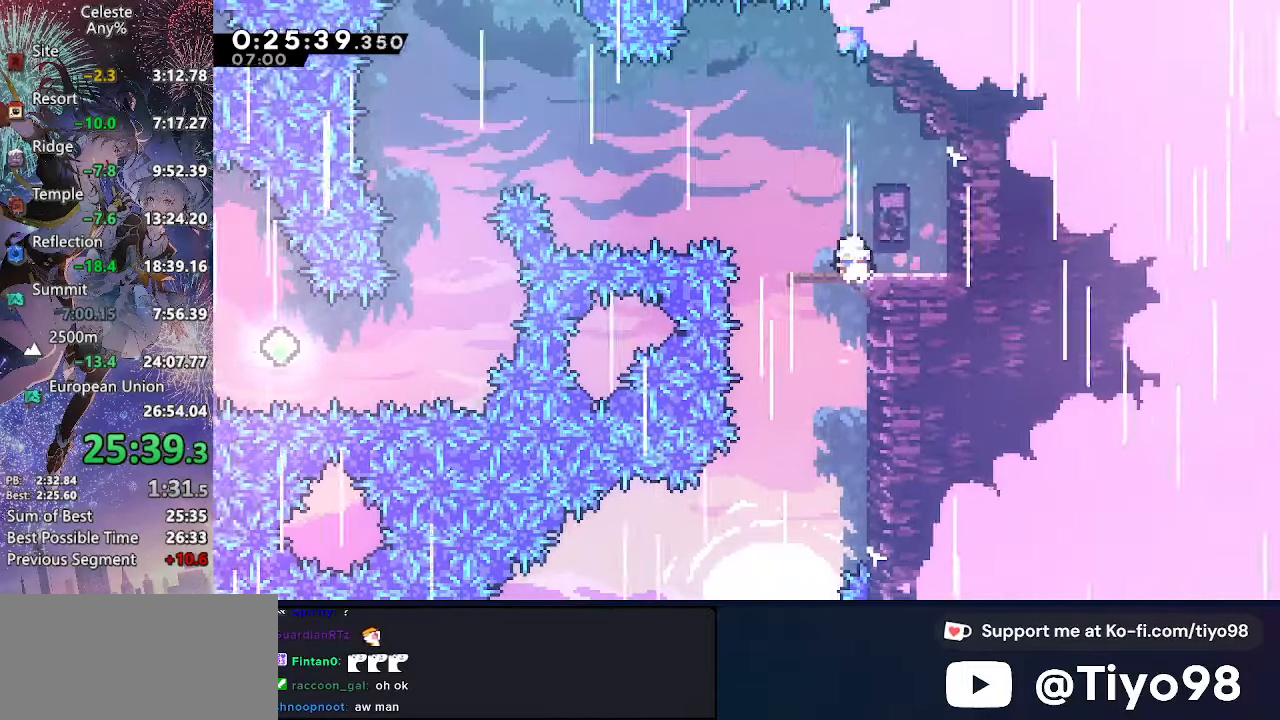
{"buttons": ["DPAD_DOWN", "DPAD_RIGHT"], "left_stick": "center", "right_stick": "center", "events": [[16, "DPAD_DOWN", "down"], [16, "DPAD_LEFT", "down"], [33, "SQUARE", "down"], [66, "CROSS", "down"], [383, "CROSS", "up"], [383, "SQUARE", "up"], [416, "DPAD_LEFT", "up"], [450, "DPAD_RIGHT", "down"]]}
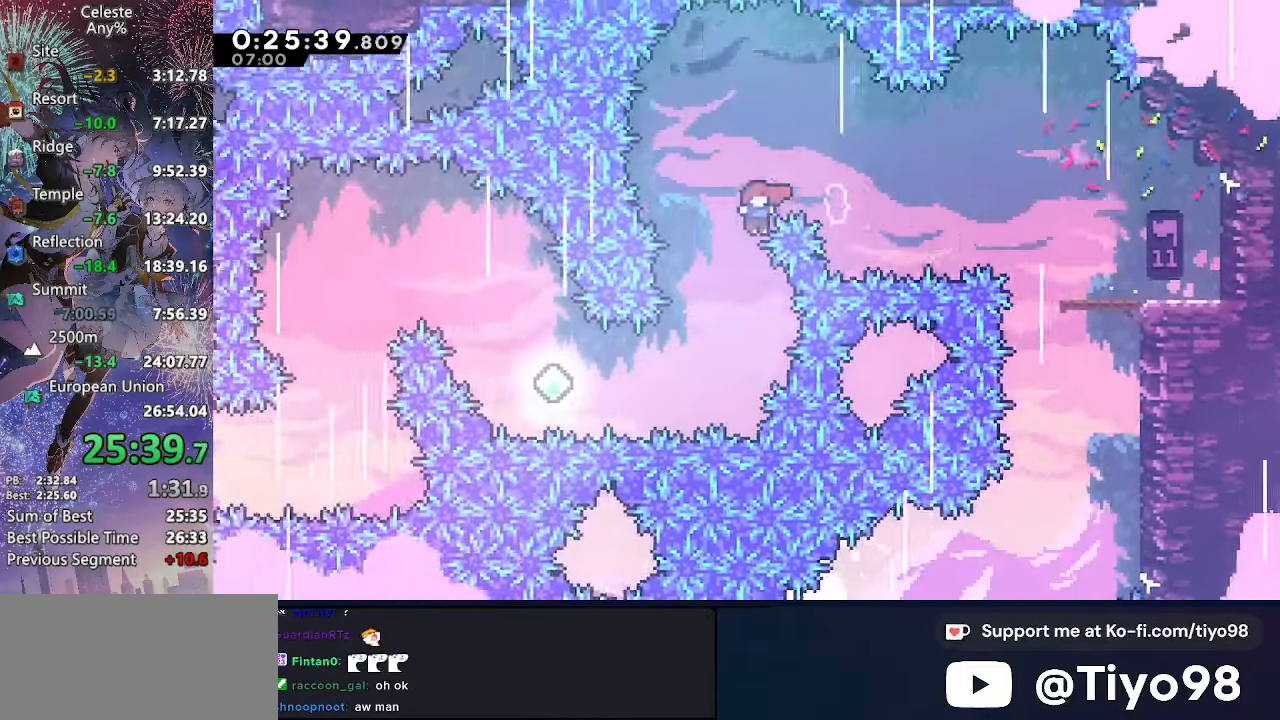
{"buttons": ["SQUARE", "DPAD_UP", "DPAD_LEFT"], "left_stick": "center", "right_stick": "center", "events": [[216, "DPAD_RIGHT", "up"], [250, "DPAD_LEFT", "down"], [266, "DPAD_DOWN", "up"], [300, "DPAD_UP", "down"], [433, "SQUARE", "down"]]}
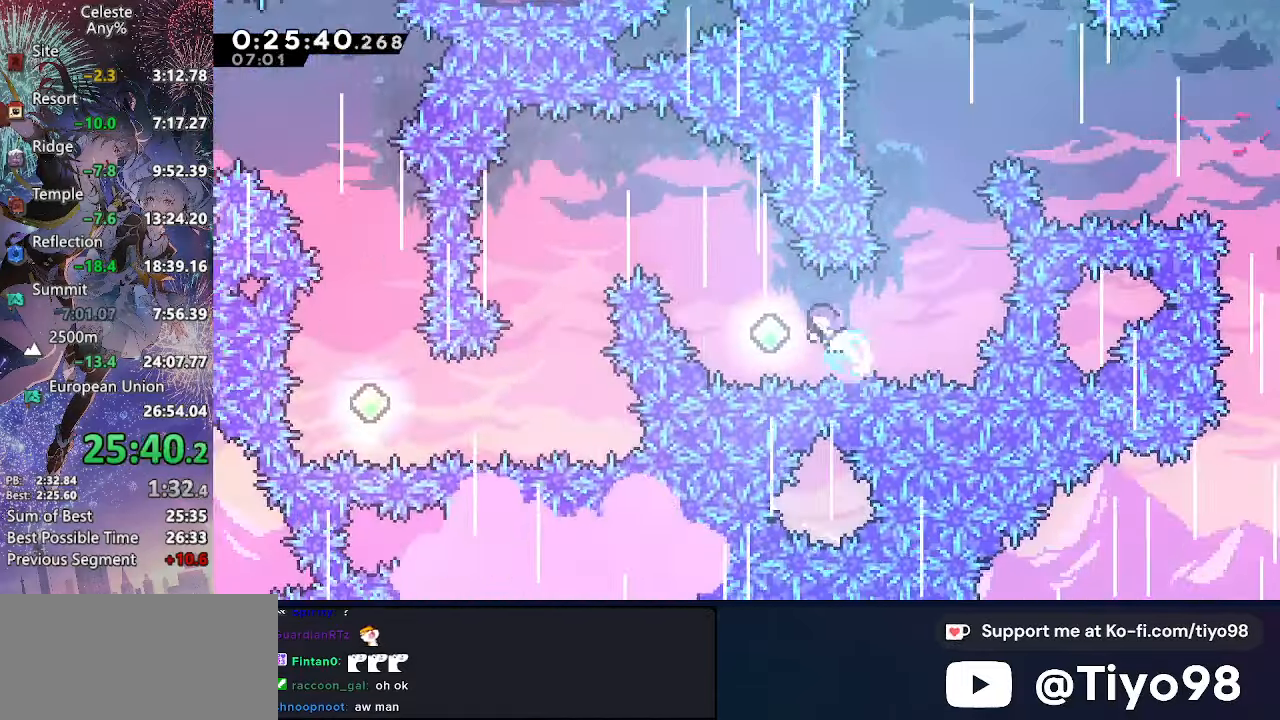
{"buttons": ["DPAD_DOWN"], "left_stick": "center", "right_stick": "center", "events": [[100, "SQUARE", "up"], [133, "DPAD_UP", "up"], [183, "SQUARE", "down"], [366, "SQUARE", "up"], [383, "DPAD_DOWN", "down"], [416, "DPAD_LEFT", "up"]]}
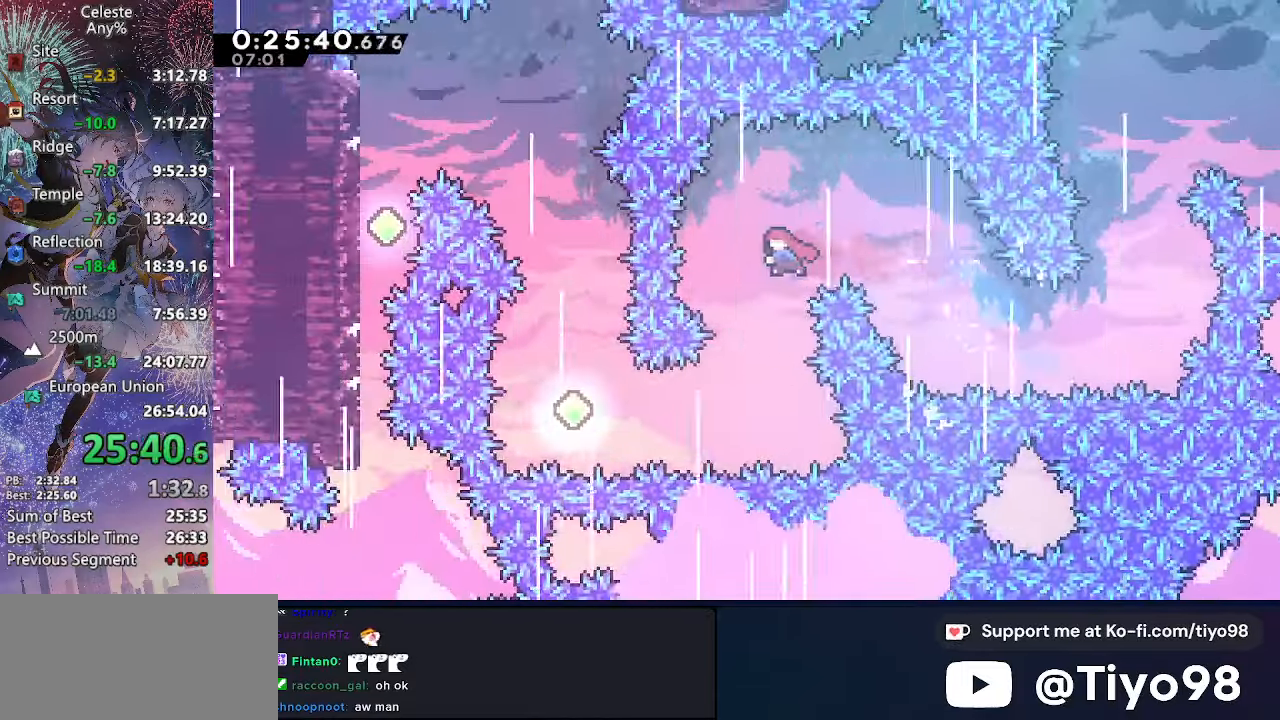
{"buttons": ["SQUARE", "DPAD_LEFT"], "left_stick": "center", "right_stick": "center", "events": [[383, "DPAD_LEFT", "down"], [400, "DPAD_DOWN", "up"], [466, "SQUARE", "down"]]}
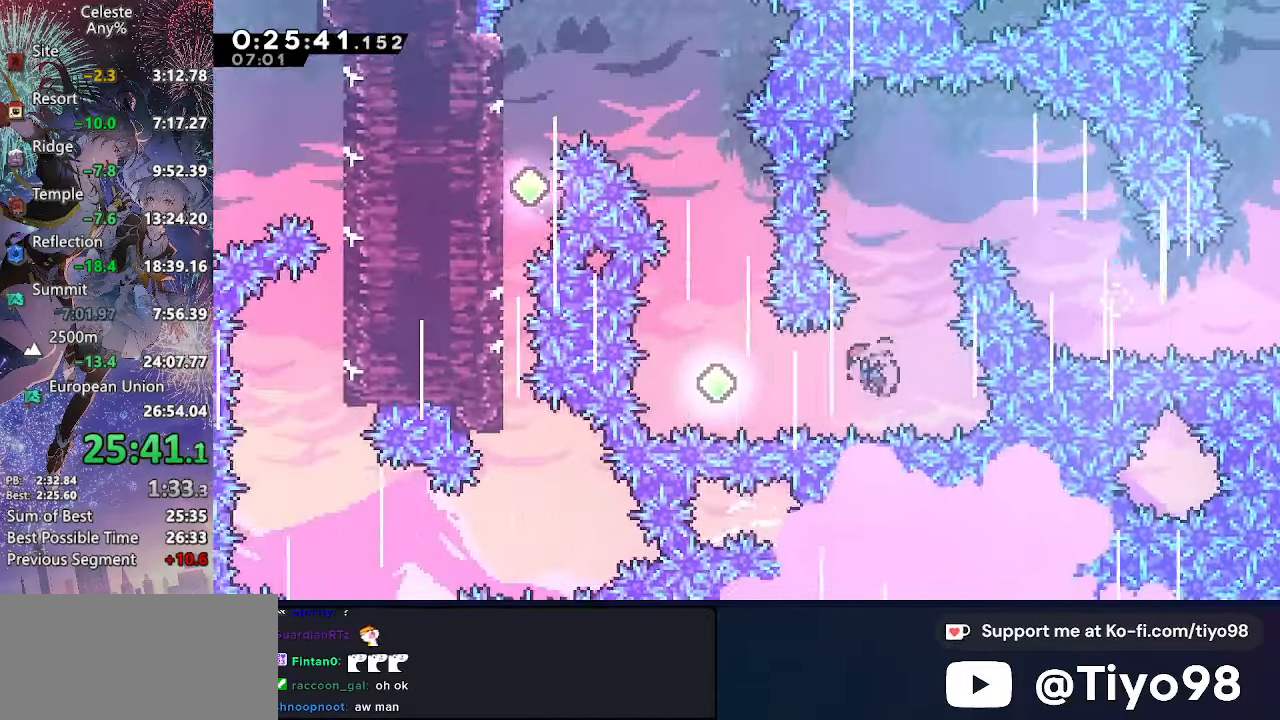
{"buttons": ["DPAD_UP", "DPAD_LEFT"], "left_stick": "center", "right_stick": "center", "events": [[150, "SQUARE", "up"], [233, "DPAD_UP", "down"], [250, "DPAD_LEFT", "up"], [283, "SQUARE", "down"], [433, "SQUARE", "up"], [466, "DPAD_LEFT", "down"]]}
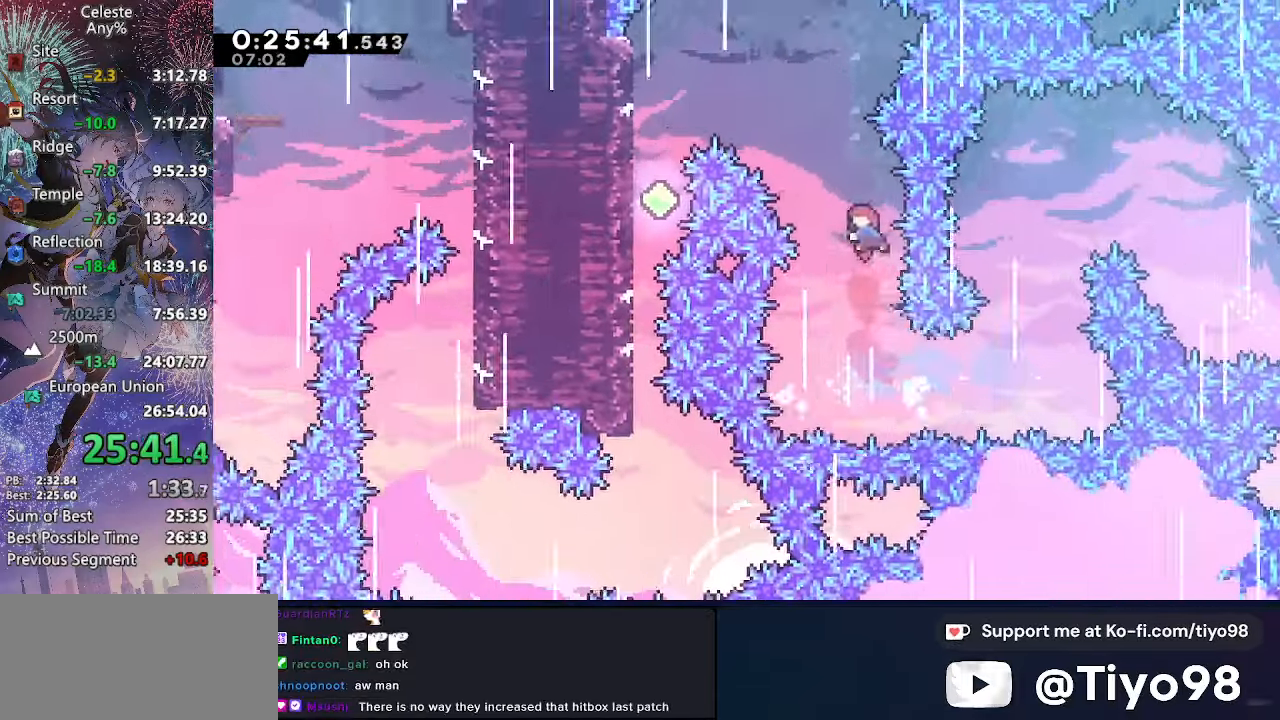
{"buttons": ["DPAD_DOWN", "DPAD_LEFT"], "left_stick": "center", "right_stick": "center", "events": [[16, "SQUARE", "down"], [183, "SQUARE", "up"], [300, "DPAD_UP", "up"], [417, "DPAD_DOWN", "down"]]}
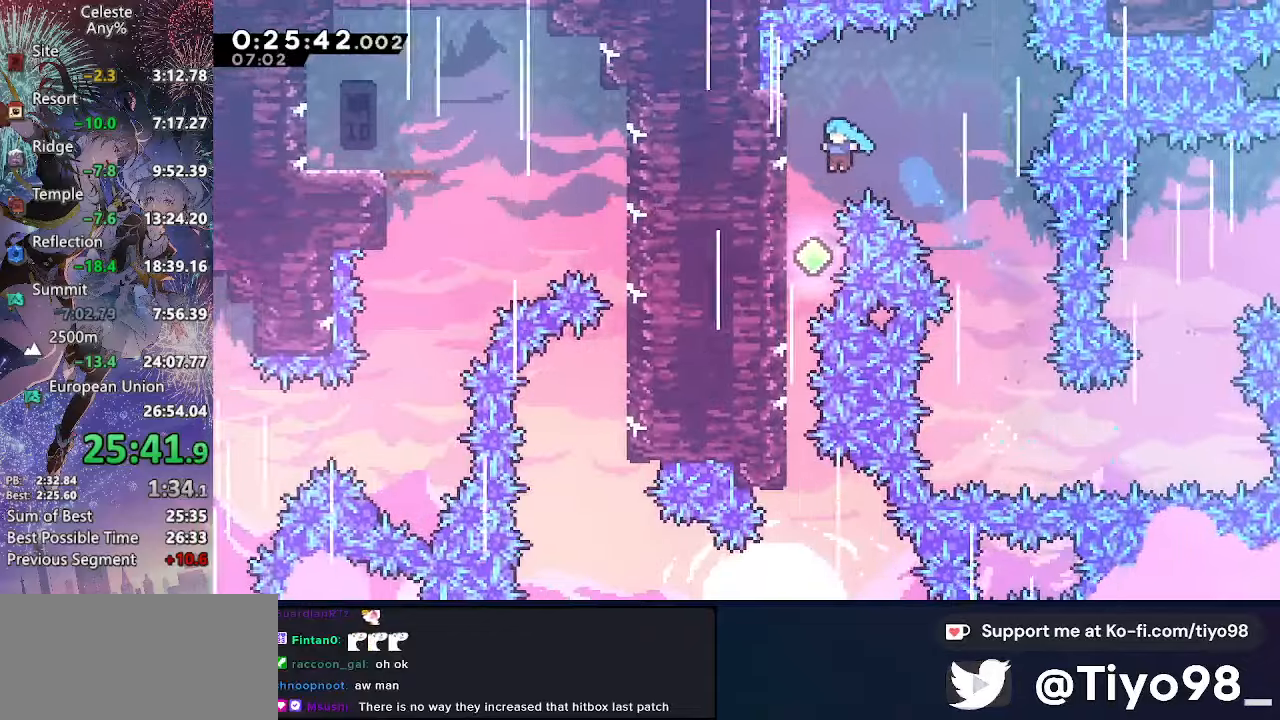
{"buttons": ["DPAD_DOWN"], "left_stick": "center", "right_stick": "center", "events": [[183, "DPAD_LEFT", "up"]]}
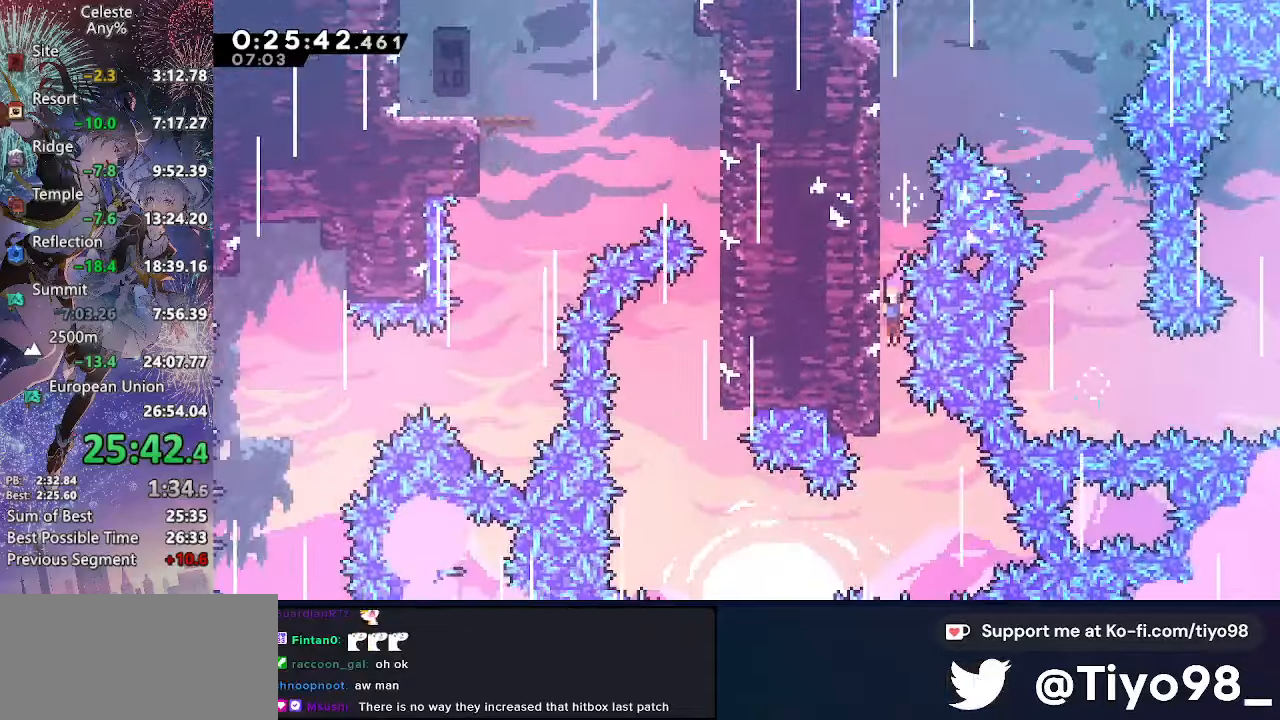
{"buttons": ["DPAD_LEFT"], "left_stick": "center", "right_stick": "center", "events": [[267, "DPAD_LEFT", "down"], [283, "DPAD_DOWN", "up"], [300, "R2", "down"], [467, "R2", "up"]]}
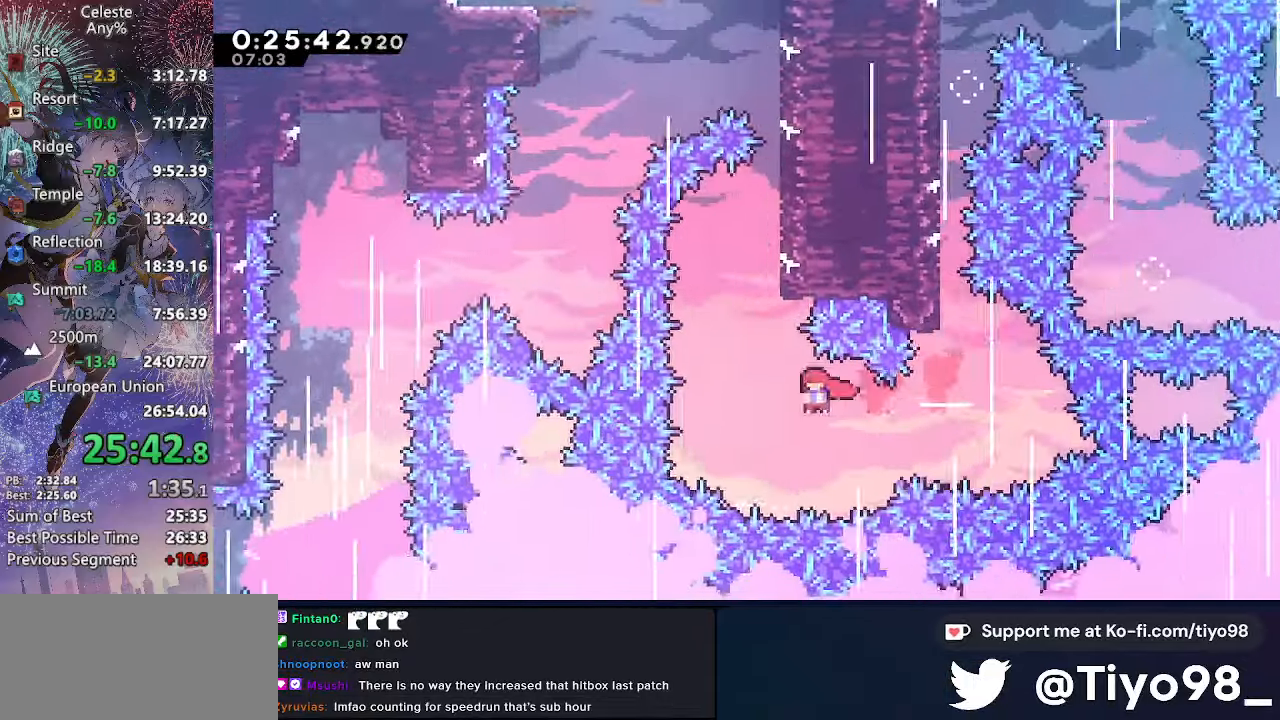
{"buttons": ["CROSS", "L2", "DPAD_RIGHT"], "left_stick": "center", "right_stick": "center", "events": [[100, "DPAD_UP", "down"], [117, "DPAD_LEFT", "up"], [150, "SQUARE", "down"], [333, "DPAD_RIGHT", "down"], [367, "SQUARE", "up"], [383, "DPAD_UP", "up"], [417, "L2", "down"], [450, "CROSS", "down"]]}
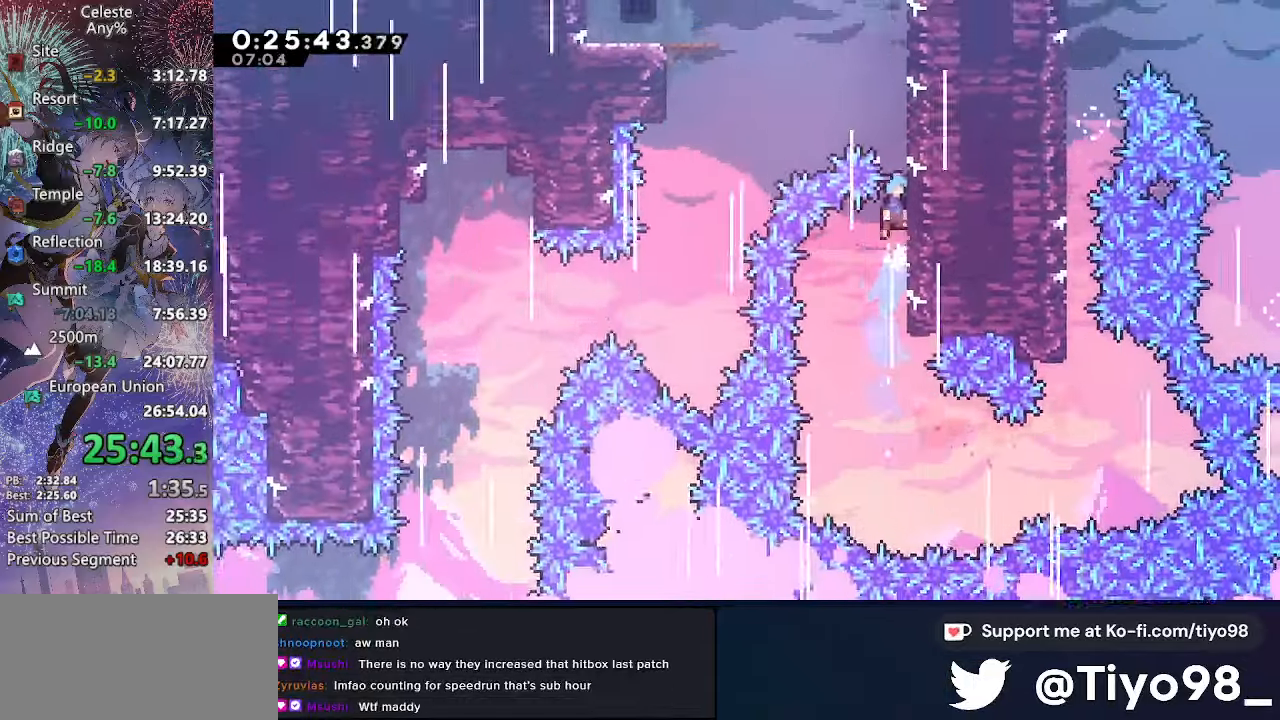
{"buttons": ["CROSS", "CIRCLE", "DPAD_LEFT"], "left_stick": "center", "right_stick": "center", "events": [[183, "L2", "up"], [217, "CIRCLE", "down"], [217, "DPAD_RIGHT", "up"], [250, "DPAD_LEFT", "down"]]}
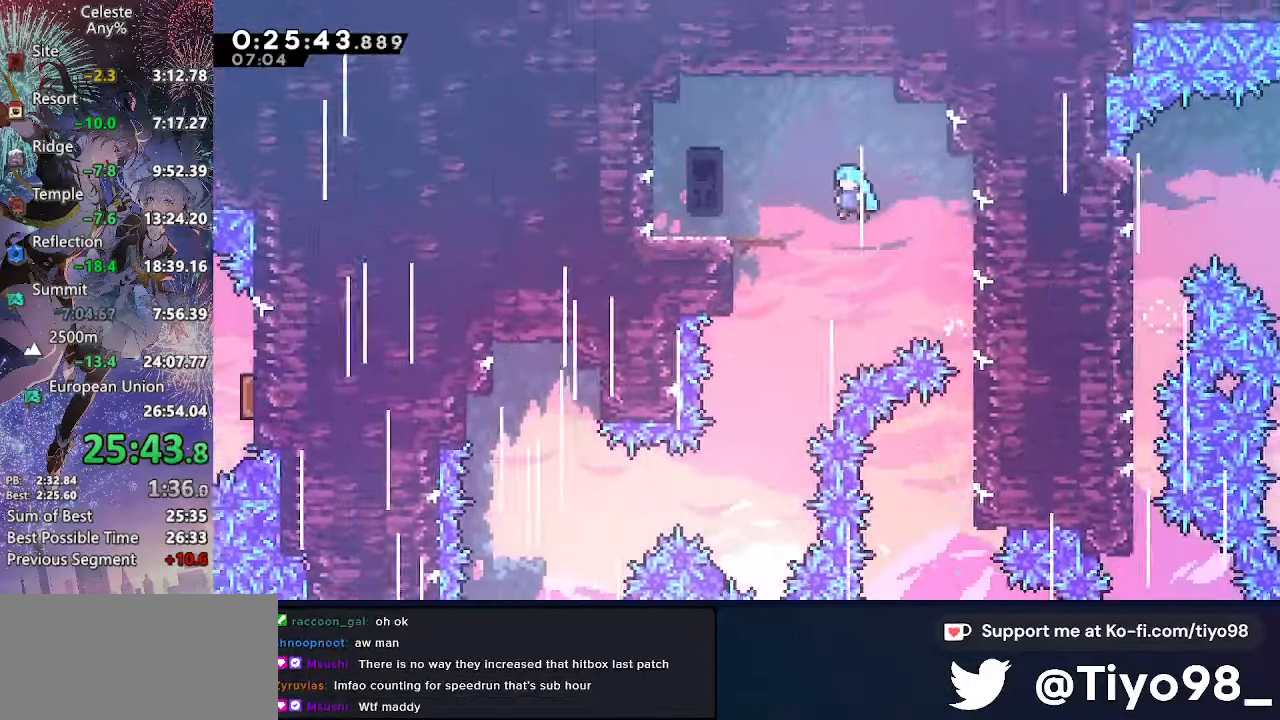
{"buttons": ["DPAD_DOWN", "DPAD_LEFT"], "left_stick": "center", "right_stick": "center", "events": [[100, "CROSS", "up"], [133, "CIRCLE", "up"], [217, "DPAD_LEFT", "up"], [233, "DPAD_RIGHT", "down"], [400, "DPAD_DOWN", "down"], [433, "DPAD_LEFT", "down"], [433, "DPAD_RIGHT", "up"]]}
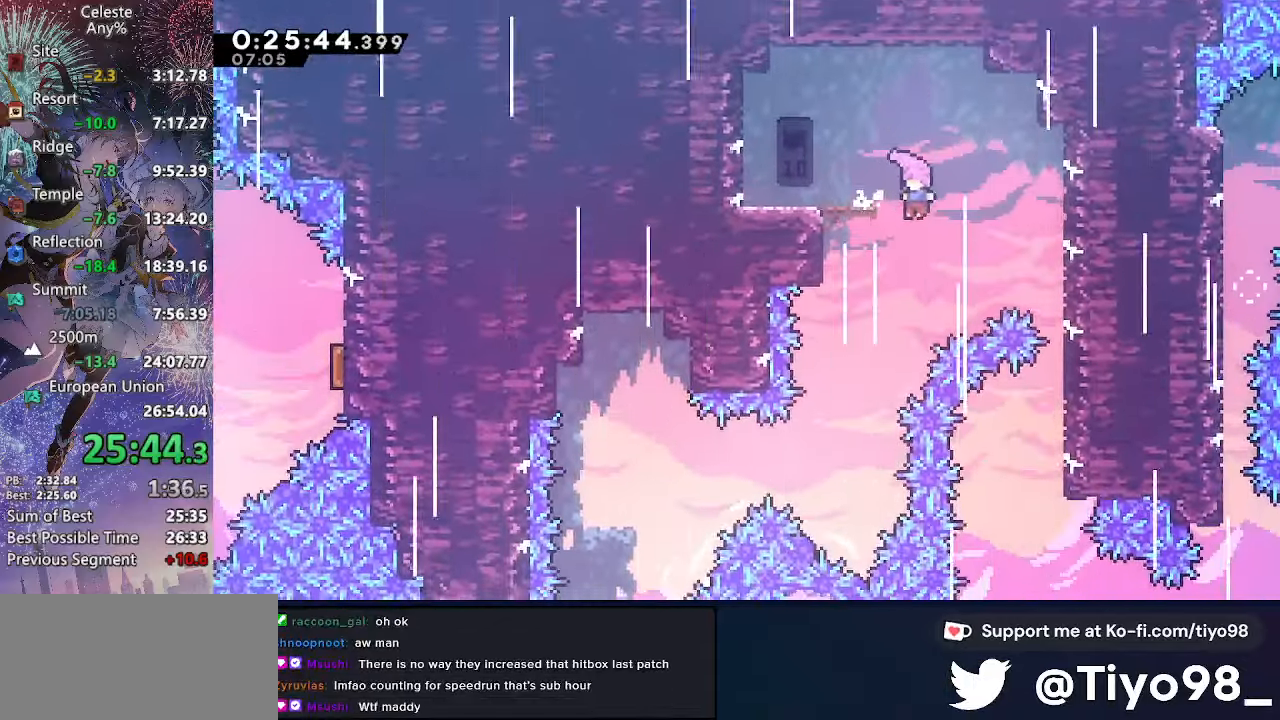
{"buttons": ["DPAD_DOWN", "DPAD_LEFT"], "left_stick": "center", "right_stick": "center", "events": [[283, "DPAD_LEFT", "up"], [500, "DPAD_LEFT", "down"]]}
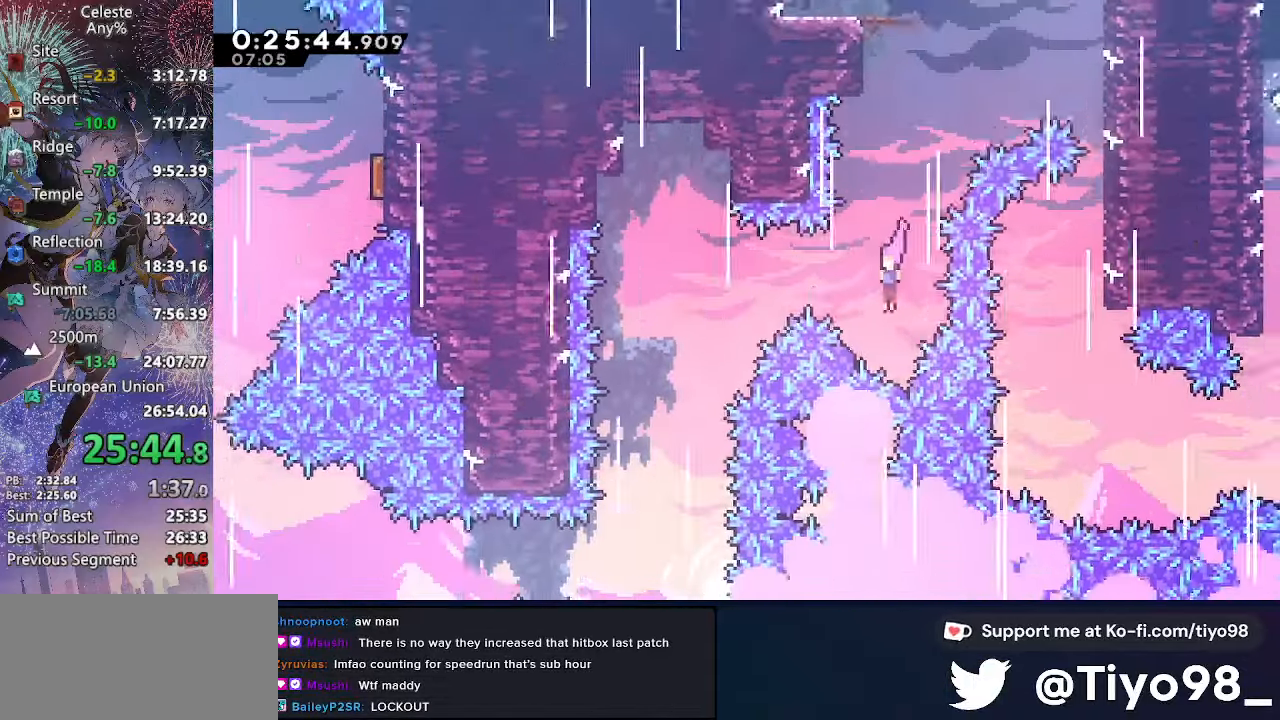
{"buttons": ["DPAD_DOWN"], "left_stick": "center", "right_stick": "center", "events": [[17, "DPAD_DOWN", "up"], [50, "SQUARE", "down"], [233, "SQUARE", "up"], [267, "DPAD_DOWN", "down"], [317, "DPAD_LEFT", "up"]]}
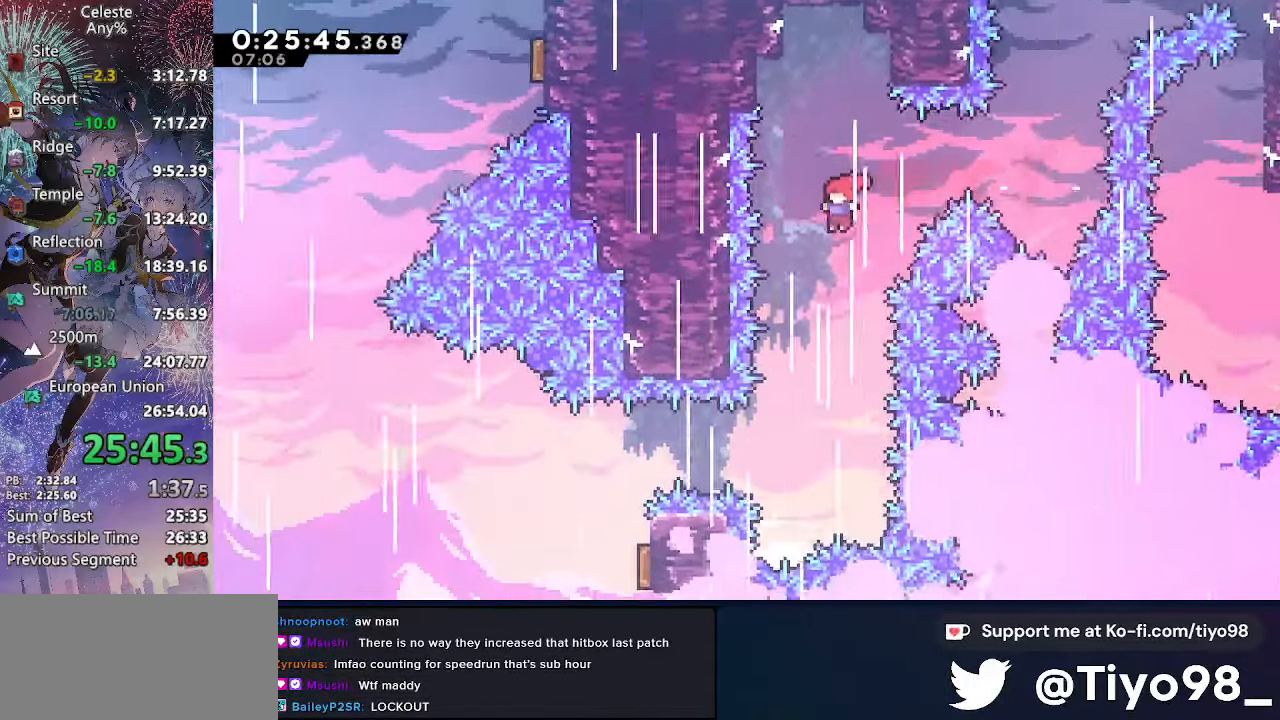
{"buttons": ["SQUARE", "DPAD_LEFT"], "left_stick": "center", "right_stick": "center", "events": [[350, "DPAD_LEFT", "down"], [367, "DPAD_DOWN", "up"], [433, "SQUARE", "down"]]}
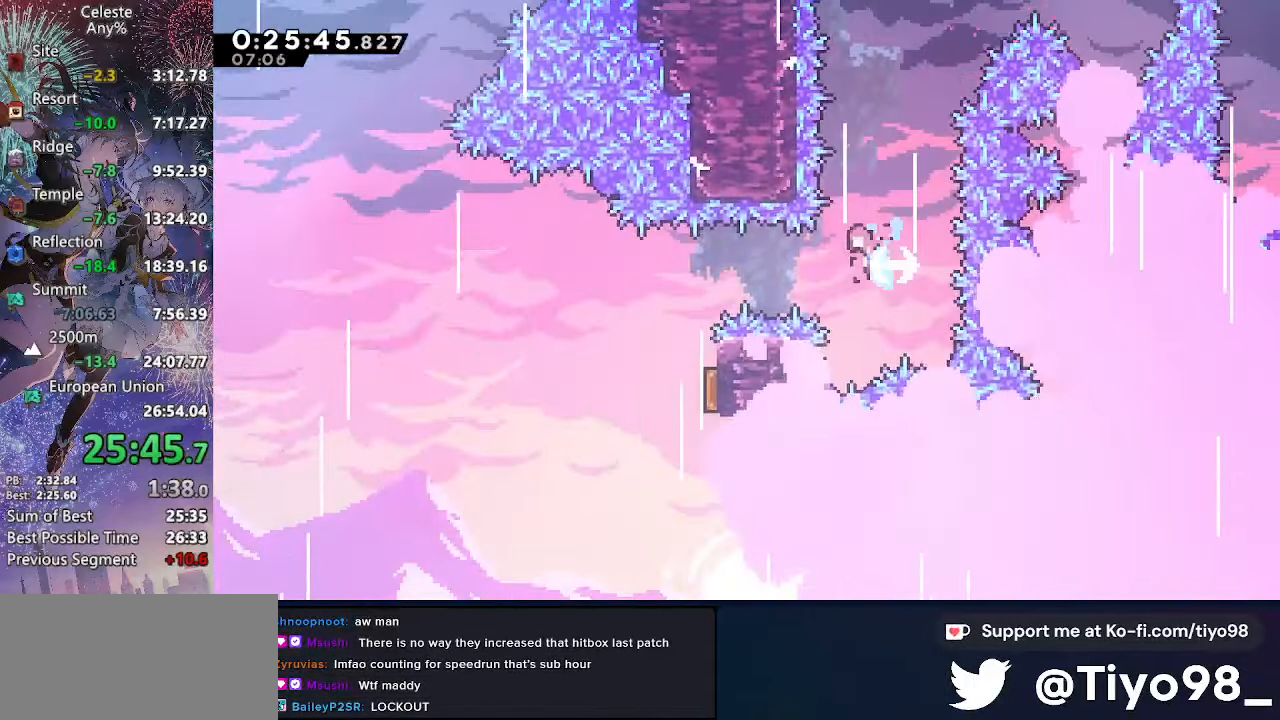
{"buttons": ["DPAD_DOWN", "DPAD_RIGHT"], "left_stick": "center", "right_stick": "center", "events": [[133, "SQUARE", "up"], [217, "DPAD_DOWN", "down"], [233, "DPAD_LEFT", "up"], [250, "DPAD_RIGHT", "down"]]}
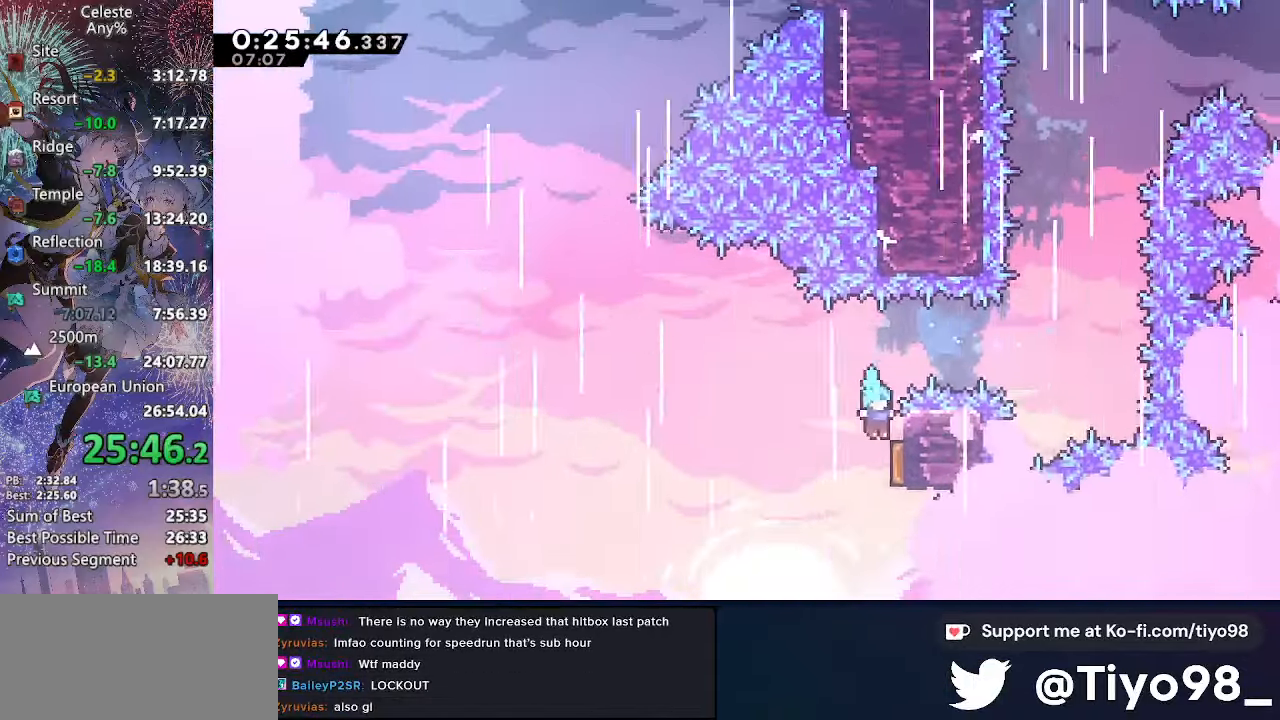
{"buttons": ["SQUARE", "DPAD_UP"], "left_stick": "center", "right_stick": "center", "events": [[117, "DPAD_RIGHT", "up"], [133, "DPAD_LEFT", "down"], [167, "DPAD_DOWN", "up"], [467, "DPAD_UP", "down"], [500, "DPAD_LEFT", "up"], [500, "SQUARE", "down"]]}
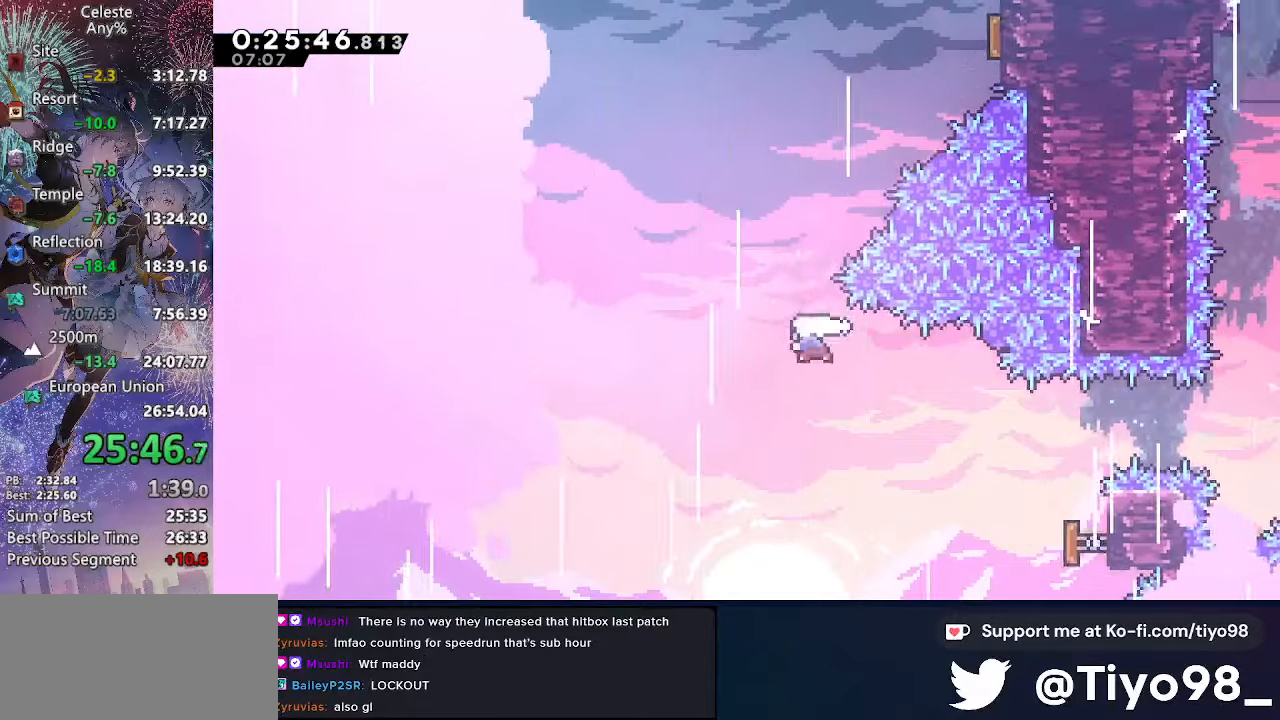
{"buttons": ["DPAD_UP", "DPAD_RIGHT"], "left_stick": "center", "right_stick": "center", "events": [[184, "SQUARE", "up"], [217, "DPAD_RIGHT", "down"], [267, "SQUARE", "down"], [450, "SQUARE", "up"]]}
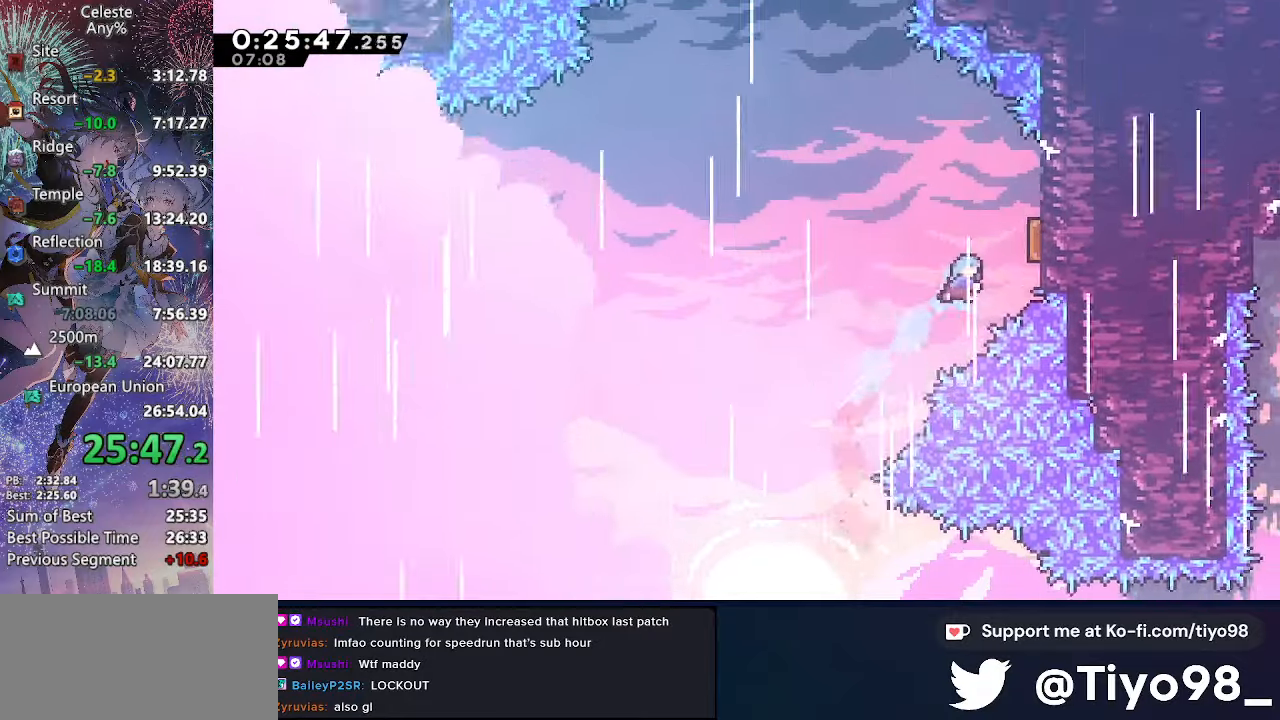
{"buttons": ["DPAD_LEFT"], "left_stick": "center", "right_stick": "center", "events": [[184, "SQUARE", "down"], [350, "SQUARE", "up"], [384, "DPAD_RIGHT", "up"], [417, "DPAD_LEFT", "down"], [450, "DPAD_UP", "up"]]}
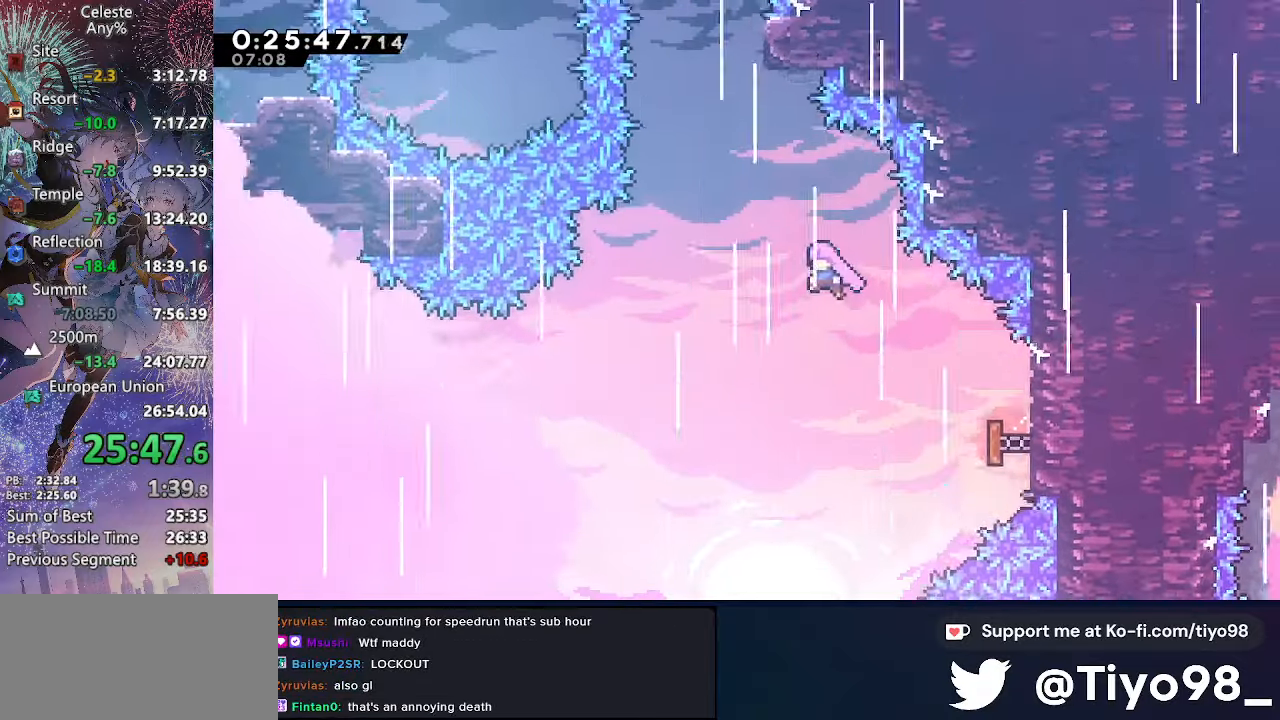
{"buttons": ["CROSS", "DPAD_UP", "DPAD_LEFT"], "left_stick": "center", "right_stick": "center", "events": [[150, "DPAD_UP", "down"], [184, "DPAD_LEFT", "up"], [184, "SQUARE", "down"], [334, "SQUARE", "up"], [417, "DPAD_LEFT", "down"], [434, "CROSS", "down"]]}